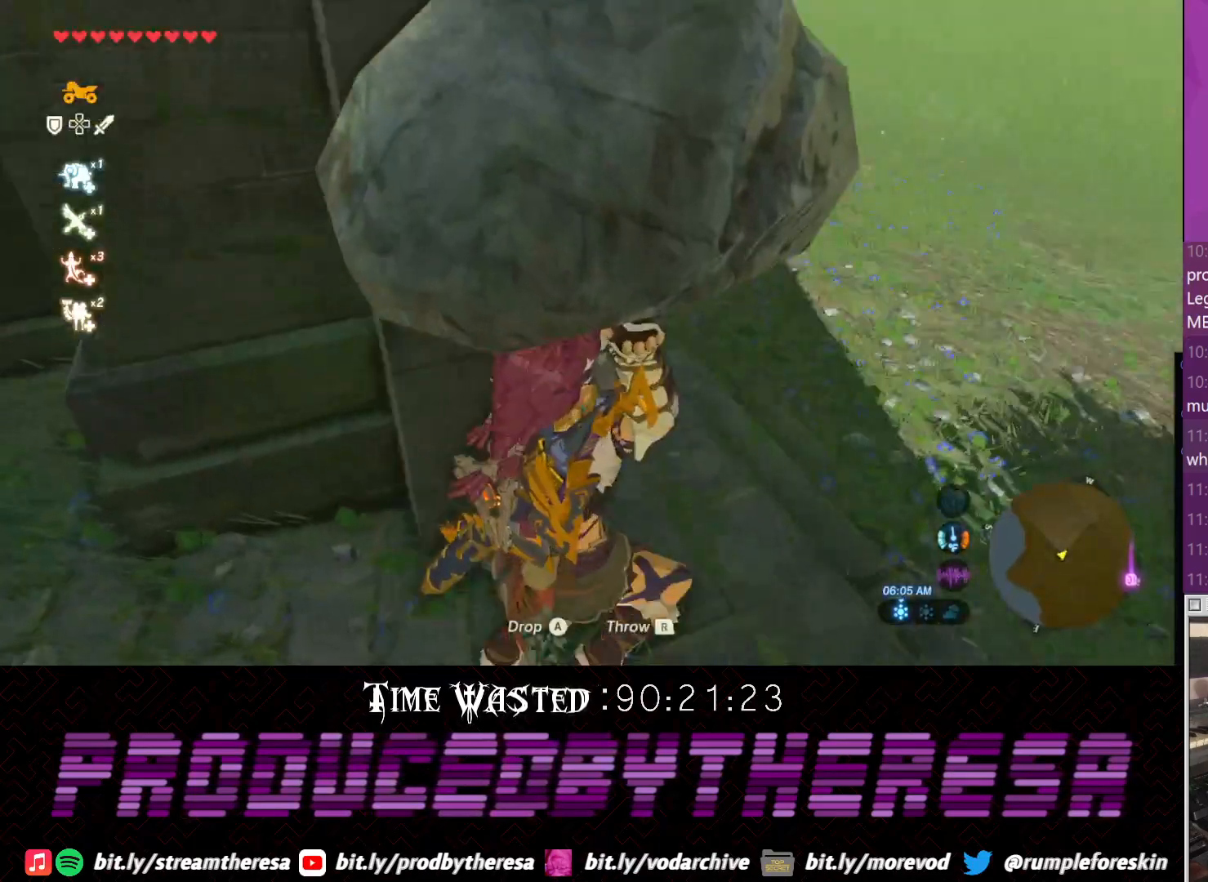
Gameplay with a controller (PlayStation layout); each line is a JSON object with the inputs held at the frame after it (dt_ms = milliseconds from this image to that frame). "events" lists button and stick changes between this image and that frame as [ms after this image, input, new state], when the widget could be followed in between. Not read: DPAD_UP R3.
{"dt_ms": 500, "buttons": [], "left_stick": "up-right", "right_stick": "down-left", "events": [[167, "right_stick", "center"], [233, "right_stick", "left"], [433, "right_stick", "down-left"]]}
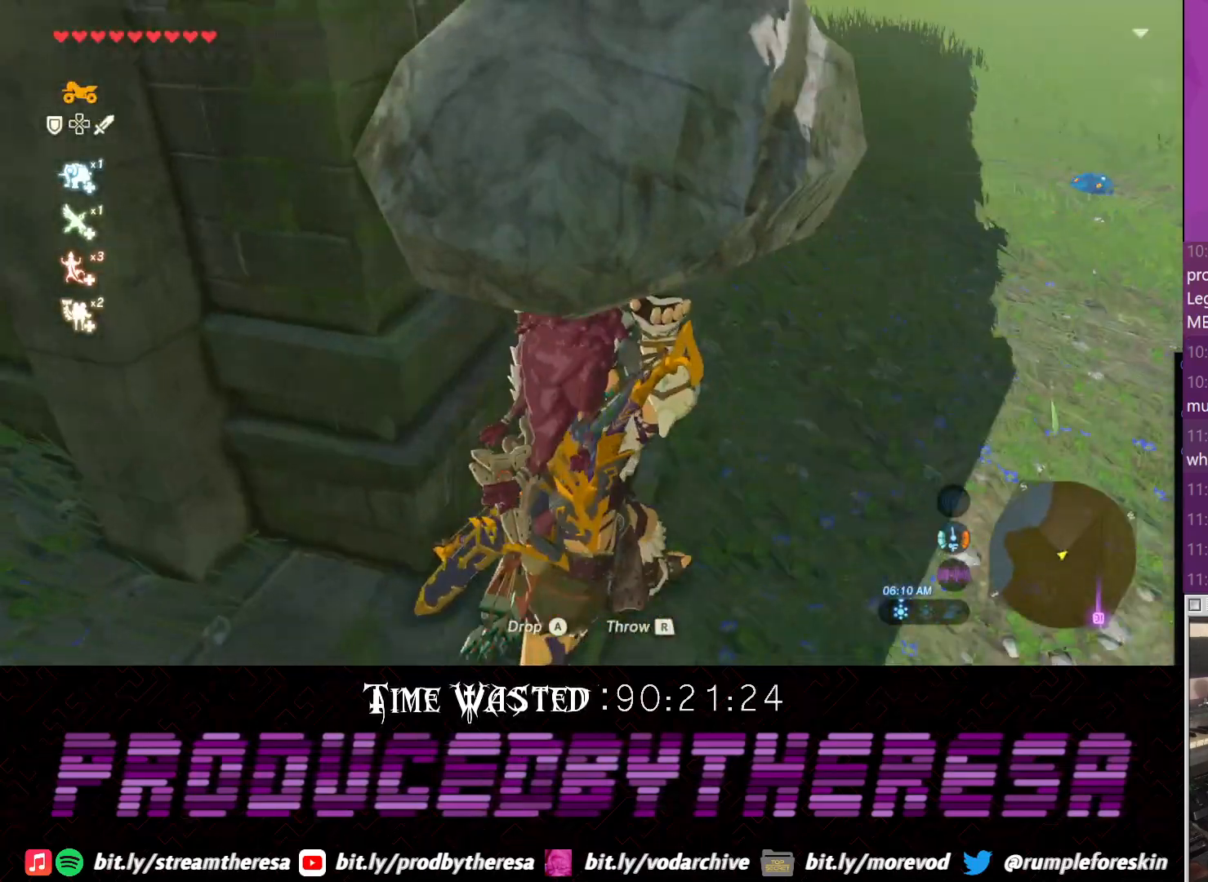
{"dt_ms": 500, "buttons": [], "left_stick": "up-right", "right_stick": "center", "events": [[433, "right_stick", "center"]]}
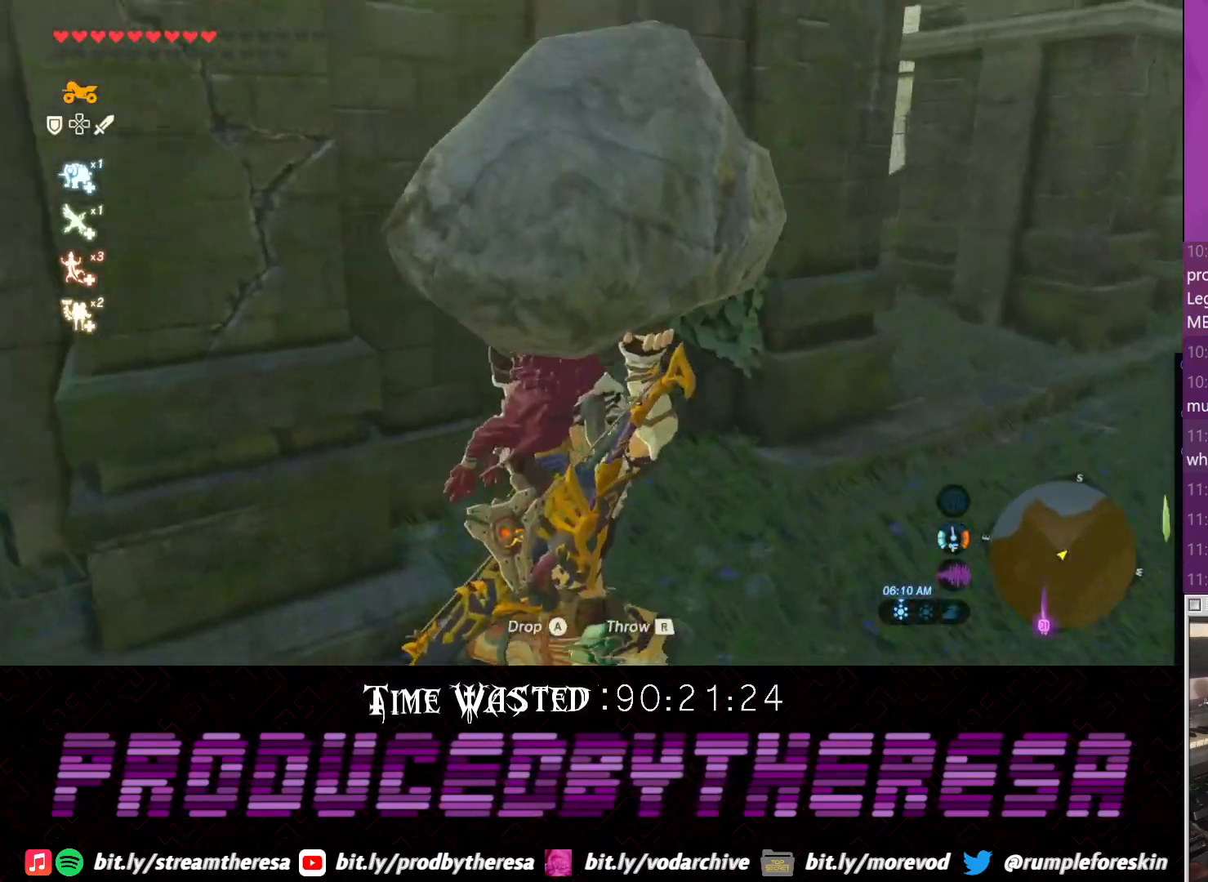
{"dt_ms": 500, "buttons": [], "left_stick": "up-right", "right_stick": "center", "events": []}
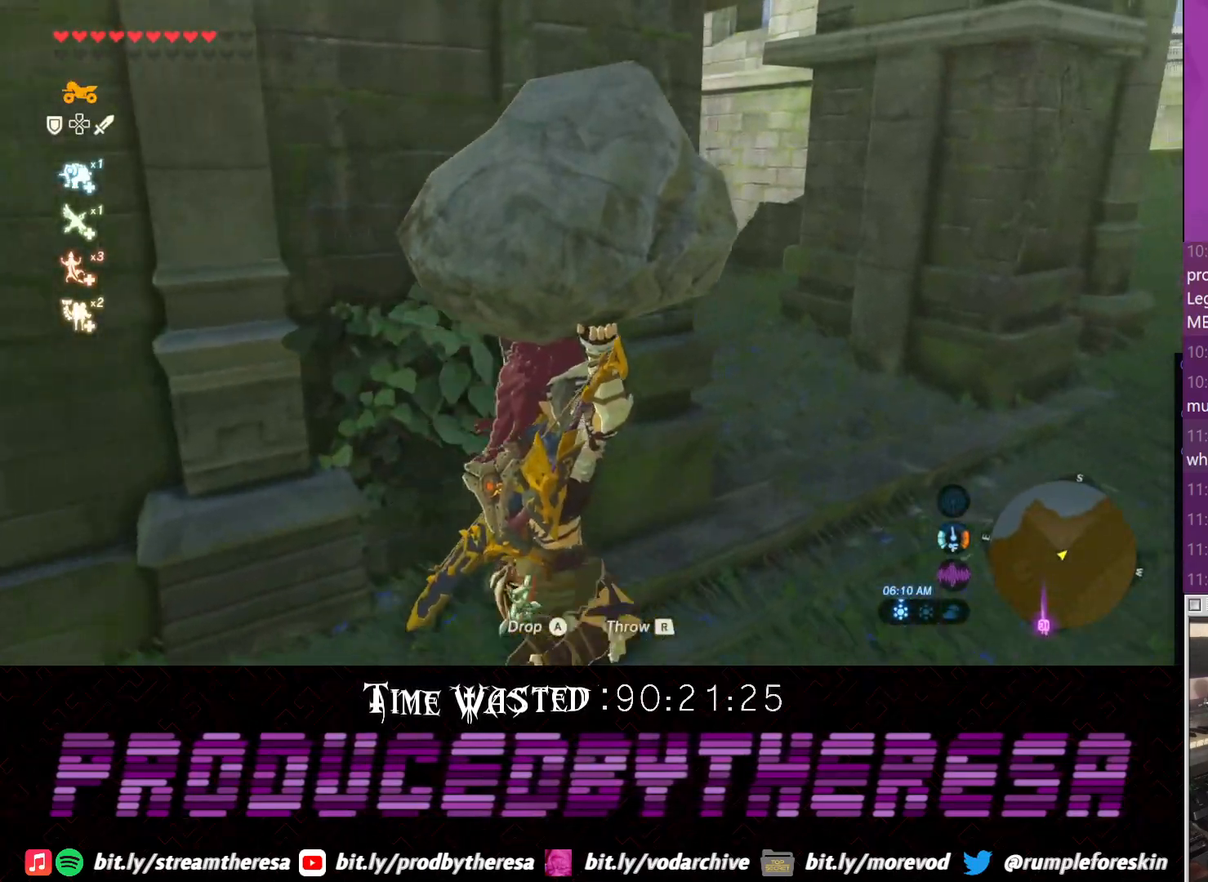
{"dt_ms": 500, "buttons": [], "left_stick": "up", "right_stick": "up", "events": [[117, "right_stick", "up"], [383, "left_stick", "up"]]}
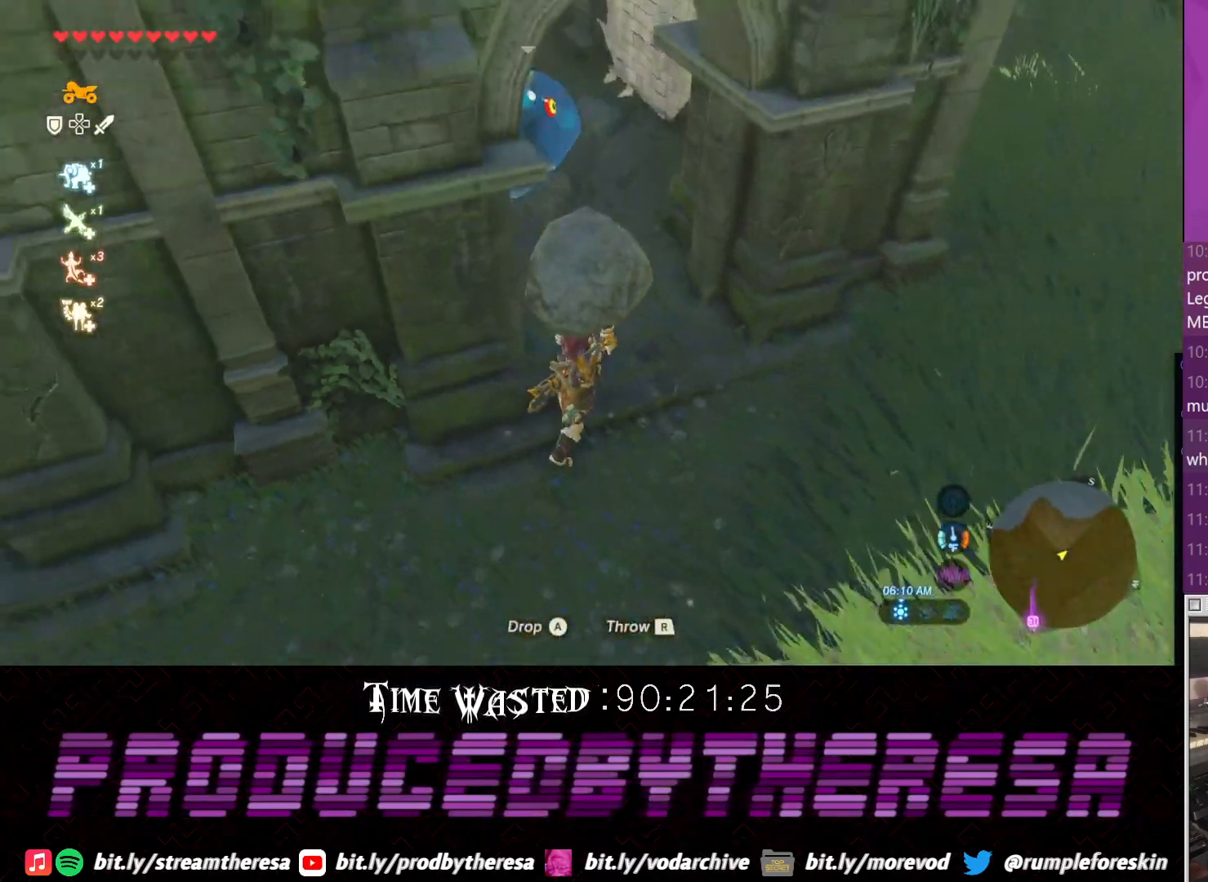
{"dt_ms": 500, "buttons": [], "left_stick": "up", "right_stick": "center", "events": [[150, "right_stick", "left"], [200, "right_stick", "center"]]}
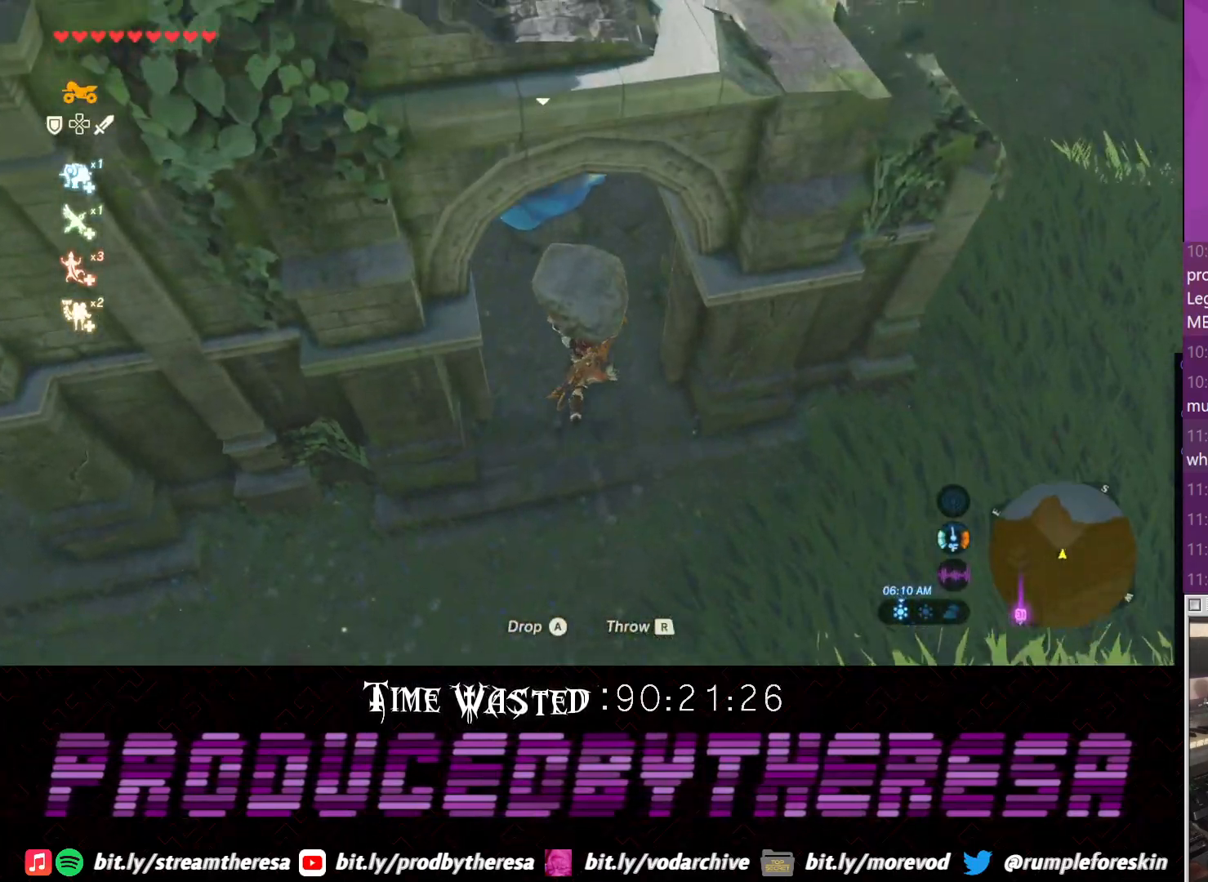
{"dt_ms": 500, "buttons": [], "left_stick": "up-right", "right_stick": "center", "events": [[217, "left_stick", "up-right"], [333, "CIRCLE", "down"], [433, "CIRCLE", "up"]]}
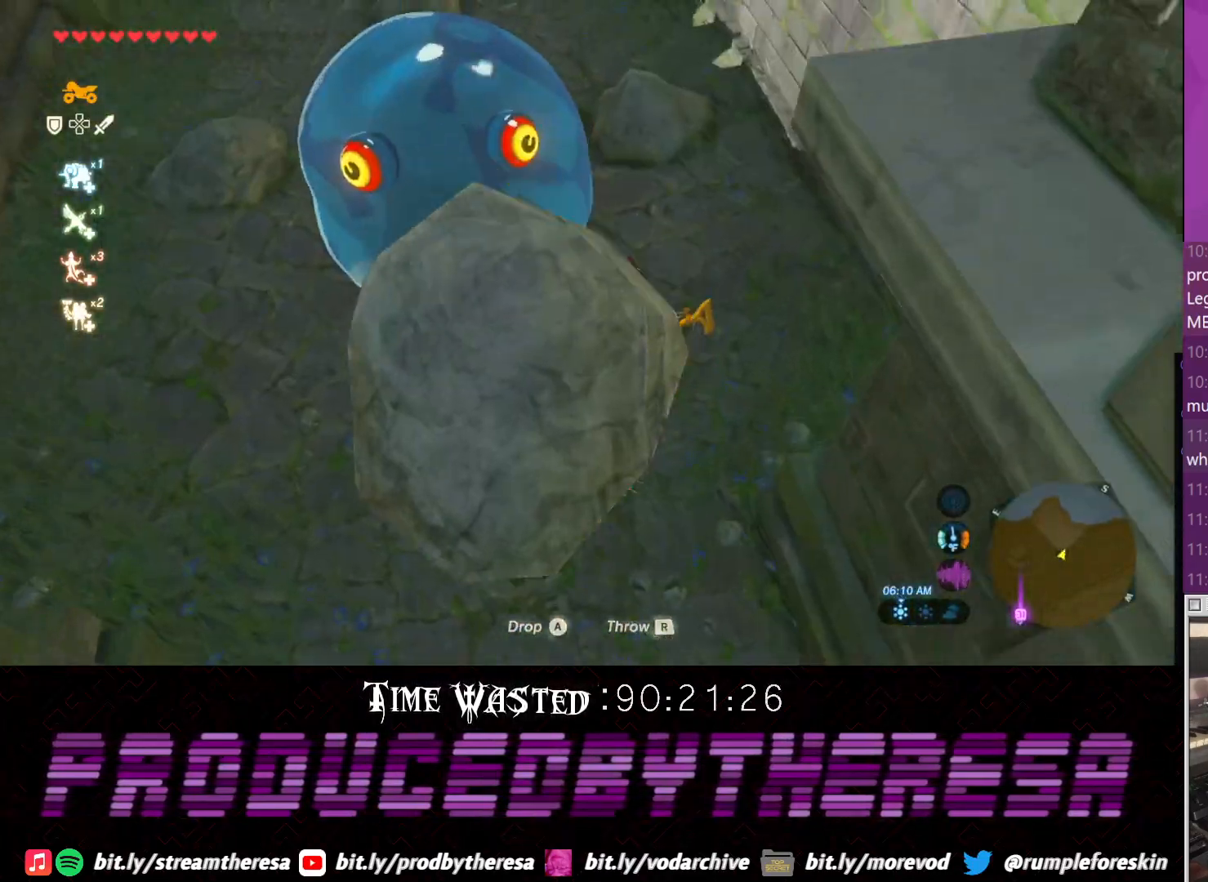
{"dt_ms": 500, "buttons": ["SQUARE"], "left_stick": "left", "right_stick": "center", "events": [[100, "left_stick", "up"], [283, "left_stick", "left"], [283, "right_stick", "up"], [417, "right_stick", "center"], [483, "SQUARE", "down"]]}
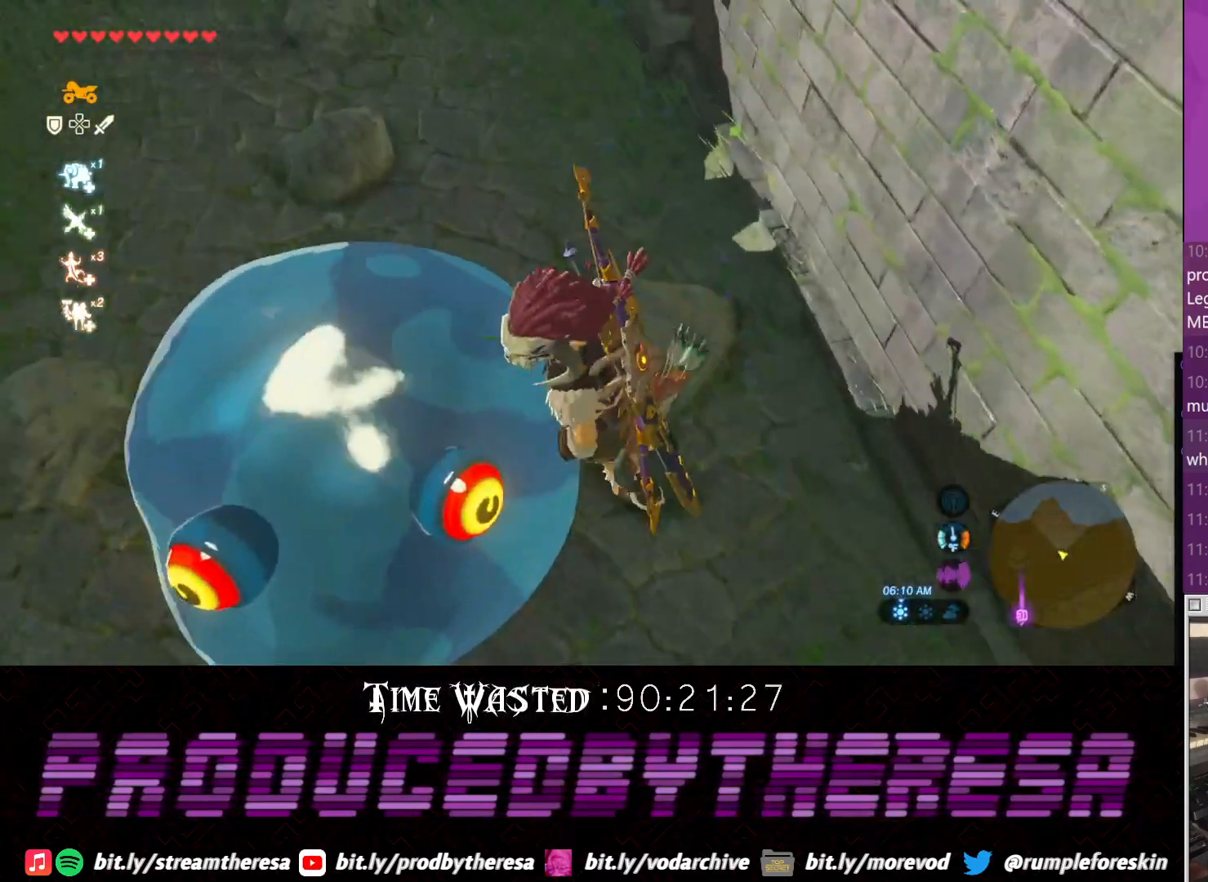
{"dt_ms": 500, "buttons": [], "left_stick": "center", "right_stick": "center", "events": [[50, "left_stick", "center"], [100, "SQUARE", "up"], [167, "SQUARE", "down"], [233, "SQUARE", "up"], [317, "SQUARE", "down"], [433, "SQUARE", "up"]]}
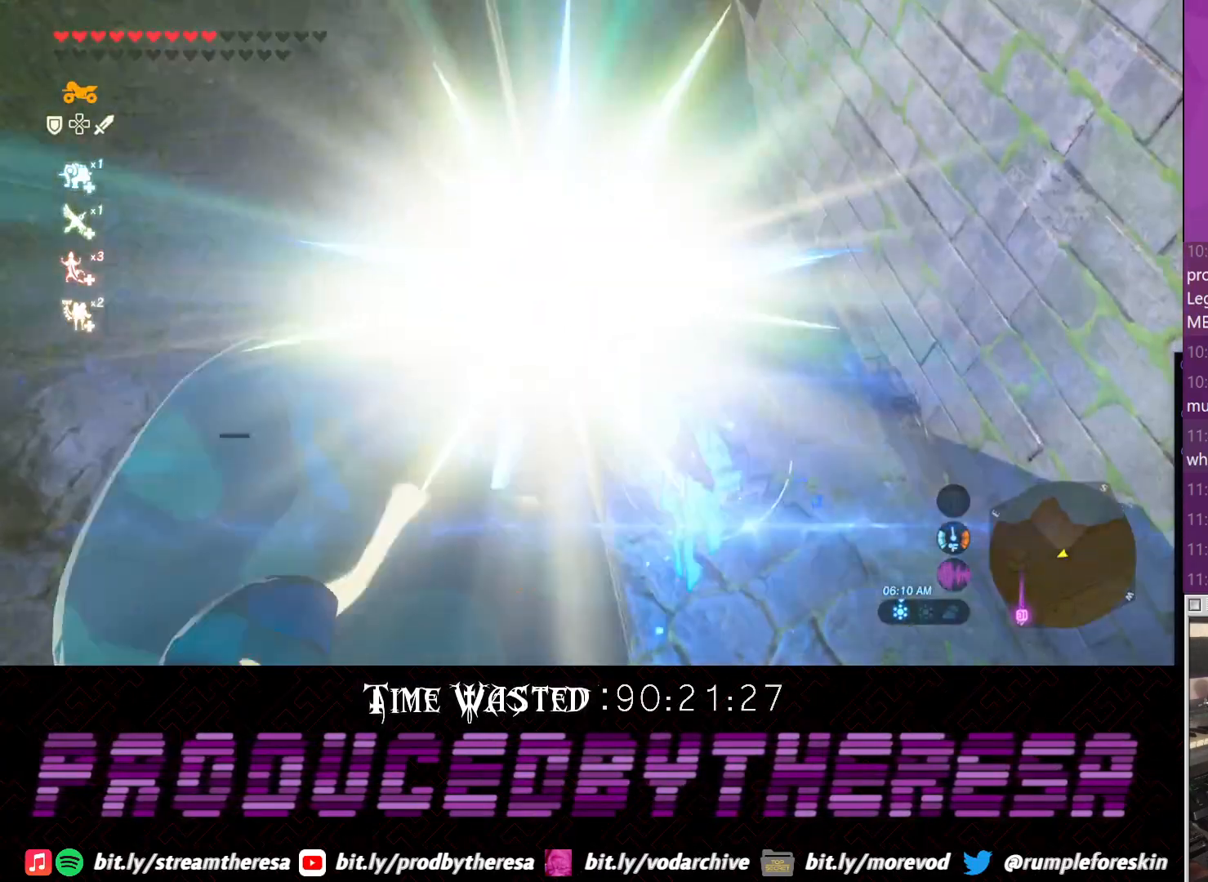
{"dt_ms": 500, "buttons": [], "left_stick": "center", "right_stick": "left", "events": [[250, "right_stick", "left"]]}
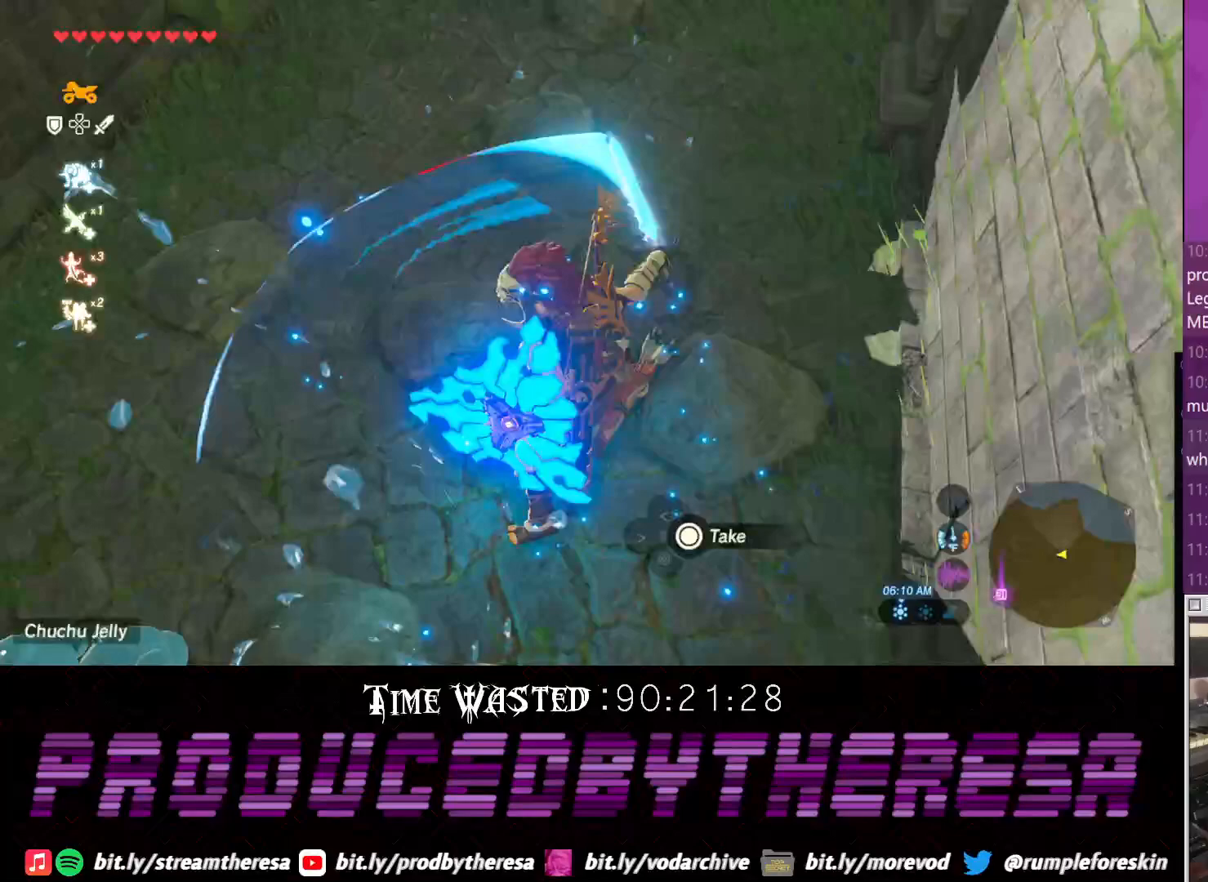
{"dt_ms": 500, "buttons": [], "left_stick": "center", "right_stick": "left", "events": []}
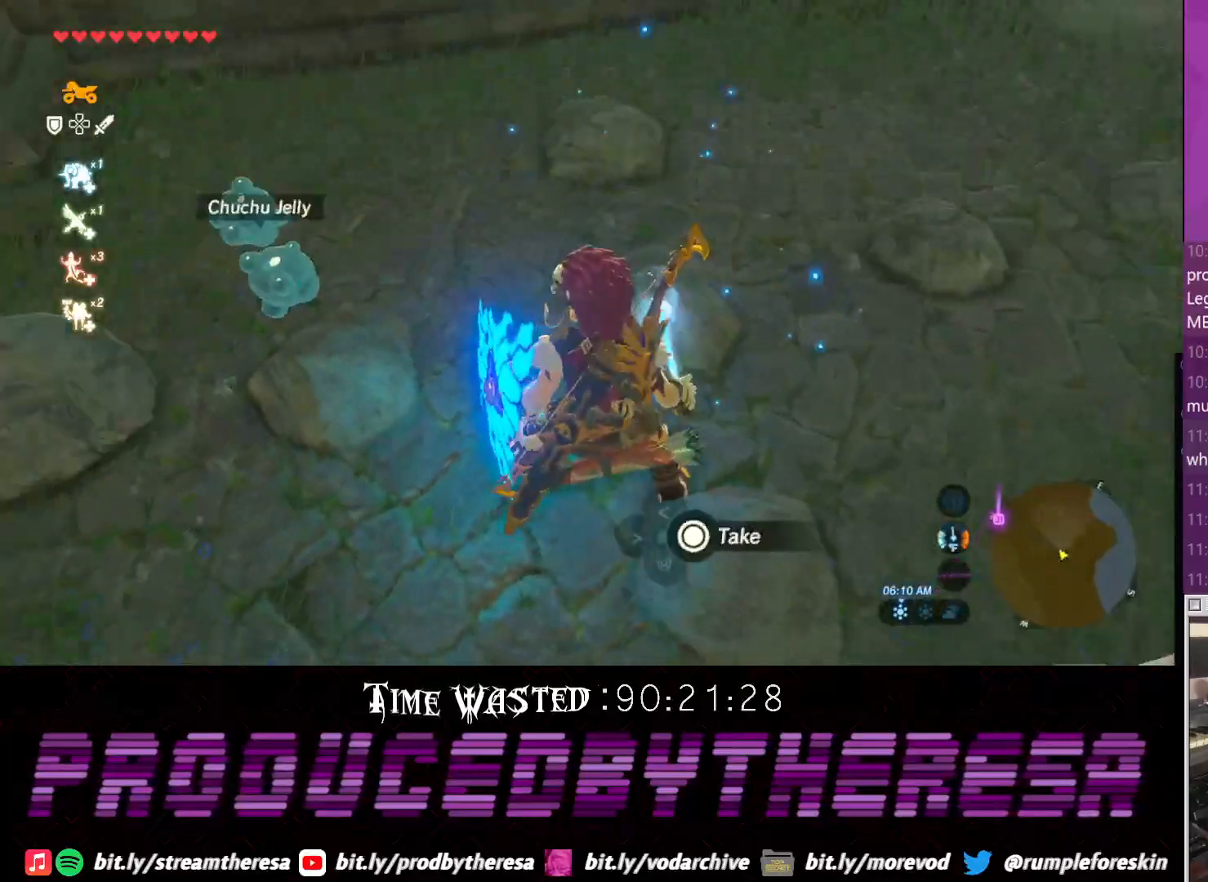
{"dt_ms": 500, "buttons": [], "left_stick": "up", "right_stick": "center", "events": [[83, "left_stick", "up-left"], [150, "left_stick", "up"], [267, "right_stick", "down-left"], [467, "right_stick", "center"]]}
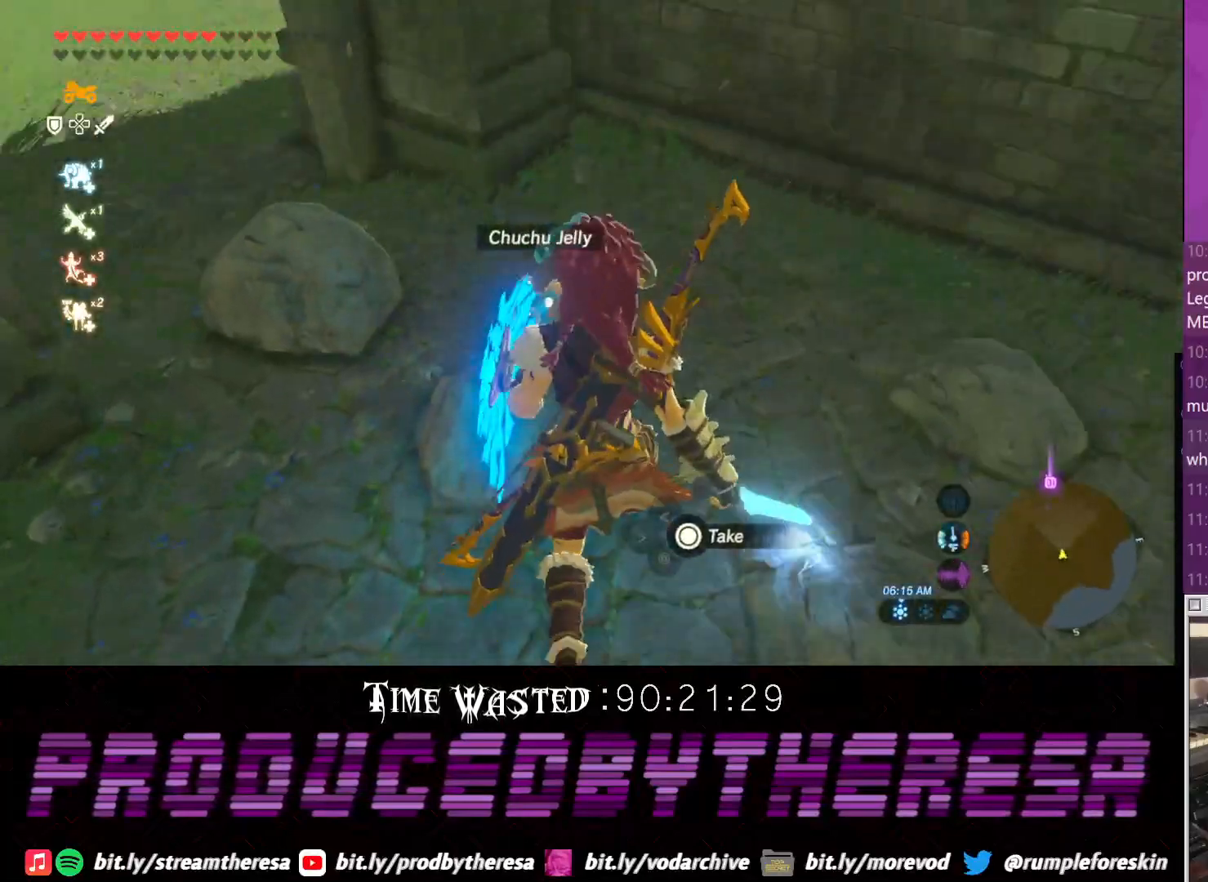
{"dt_ms": 1000, "buttons": [], "left_stick": "center", "right_stick": "up-left", "events": [[217, "CIRCLE", "down"], [217, "left_stick", "center"], [267, "CIRCLE", "up"], [333, "CIRCLE", "down"], [583, "CIRCLE", "up"], [800, "right_stick", "up-left"]]}
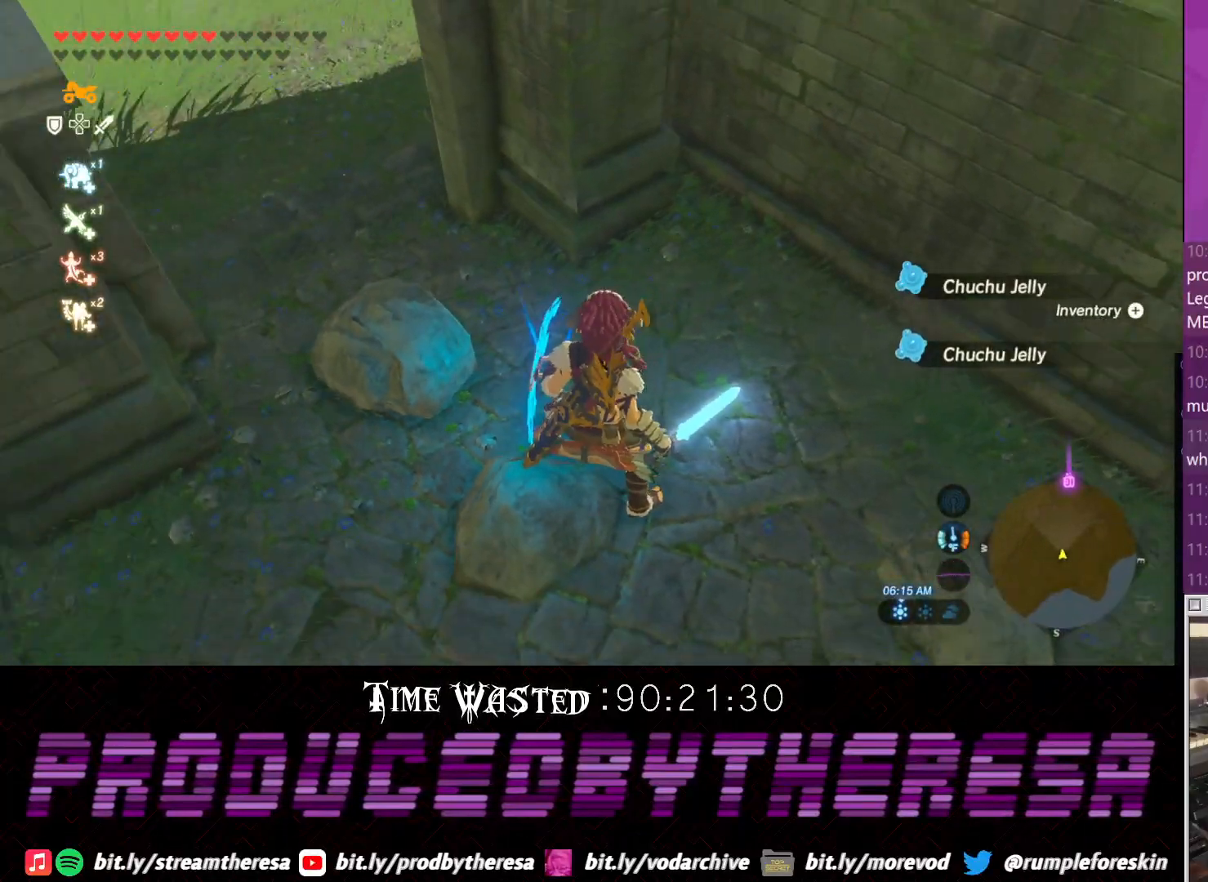
{"dt_ms": 500, "buttons": [], "left_stick": "up", "right_stick": "center", "events": [[200, "right_stick", "left"], [300, "left_stick", "up-left"], [433, "left_stick", "up"], [433, "right_stick", "center"]]}
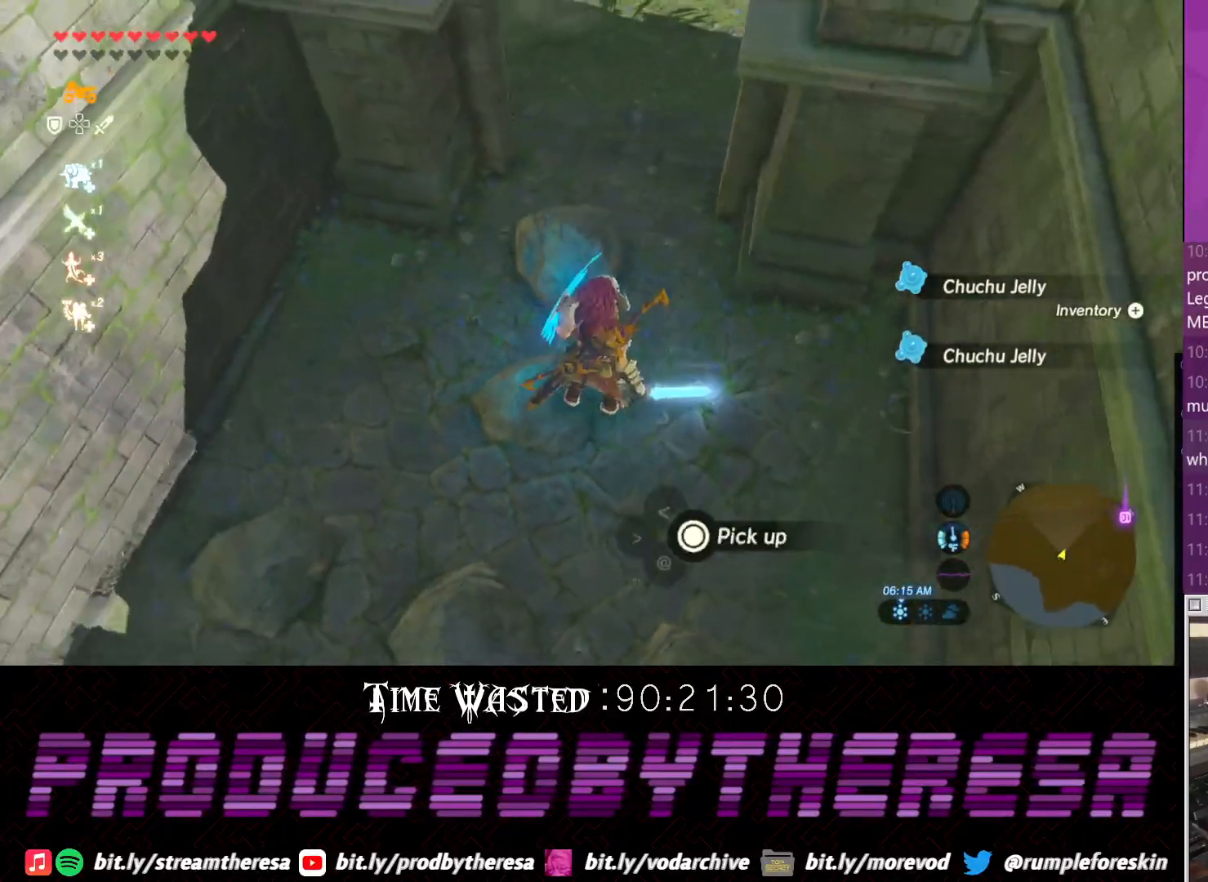
{"dt_ms": 500, "buttons": [], "left_stick": "center", "right_stick": "up-left", "events": [[50, "CIRCLE", "down"], [117, "left_stick", "center"], [183, "CIRCLE", "up"], [367, "right_stick", "up-left"]]}
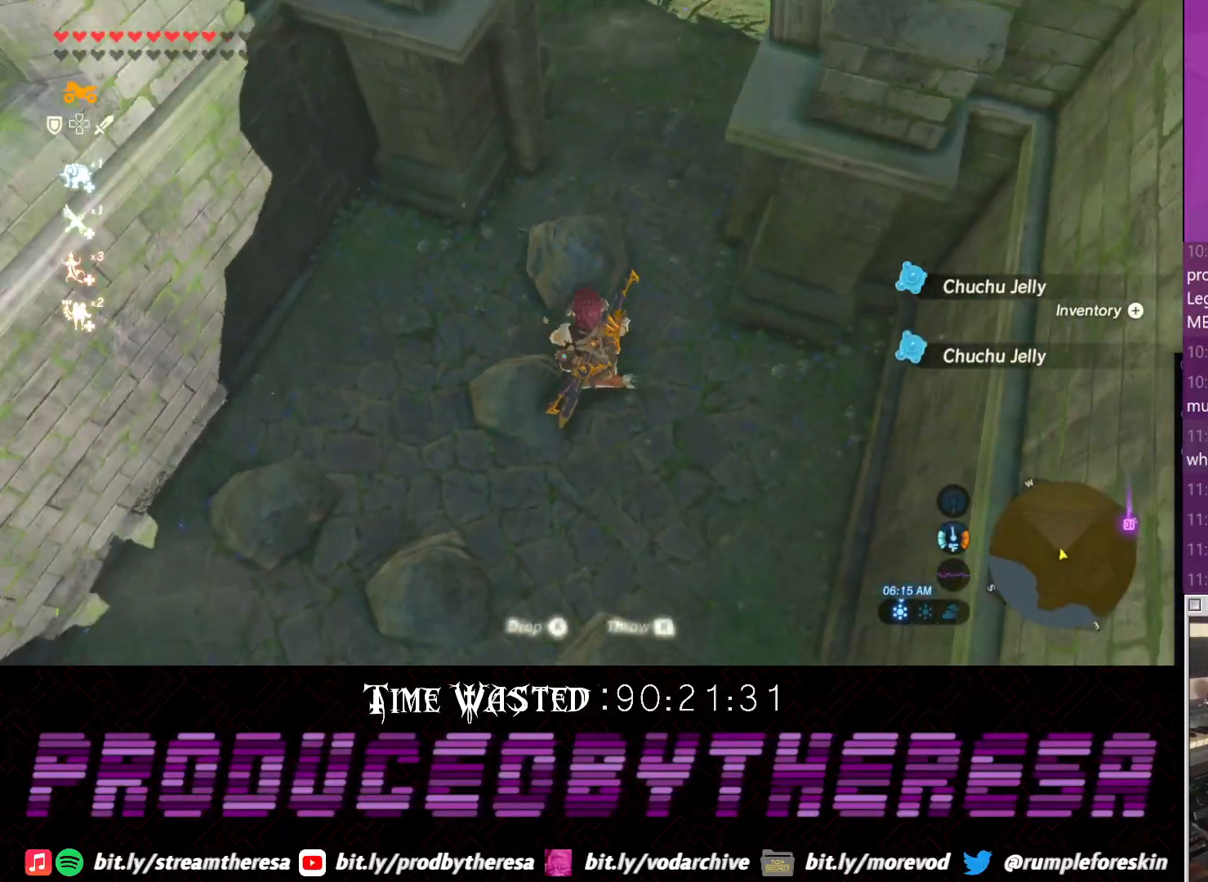
{"dt_ms": 1000, "buttons": [], "left_stick": "left", "right_stick": "center", "events": [[383, "right_stick", "left"], [500, "left_stick", "left"], [833, "right_stick", "center"]]}
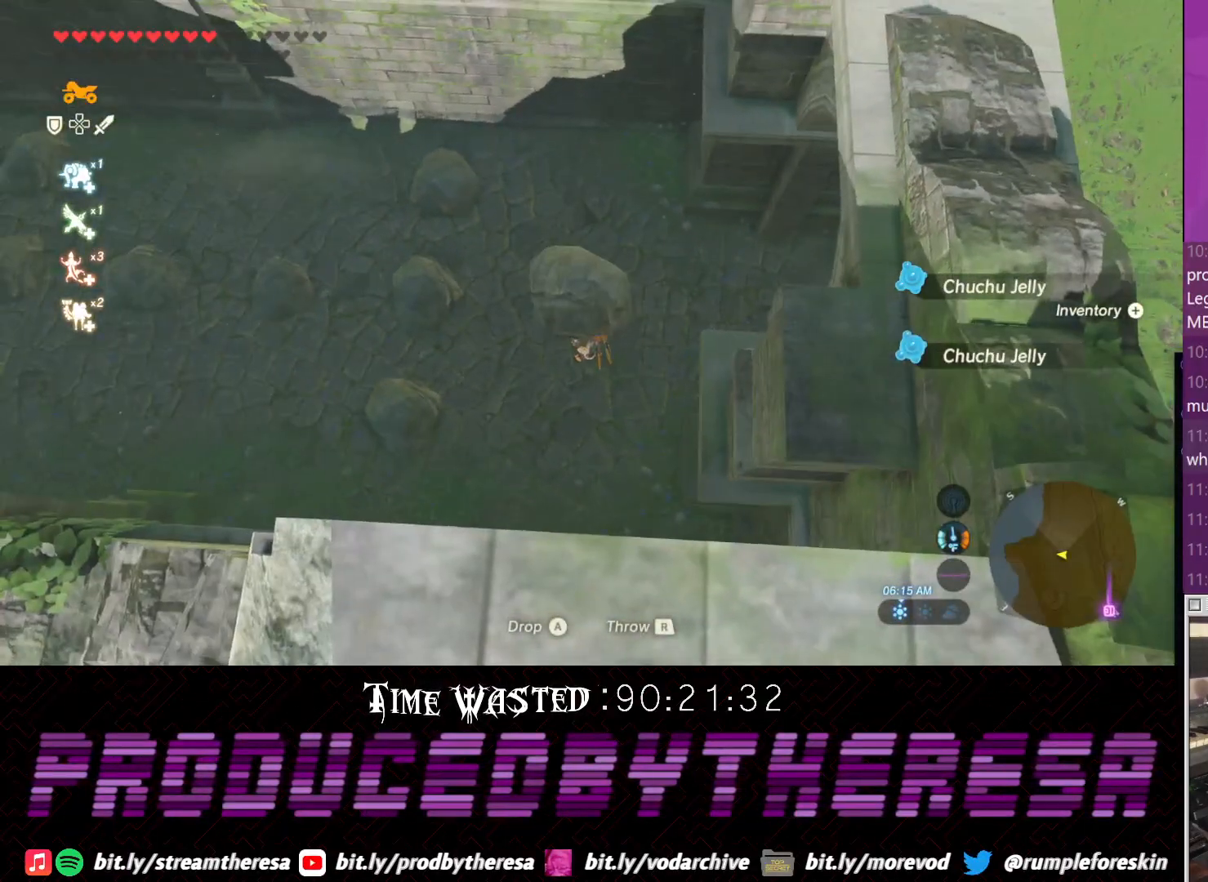
{"dt_ms": 500, "buttons": [], "left_stick": "left", "right_stick": "center", "events": []}
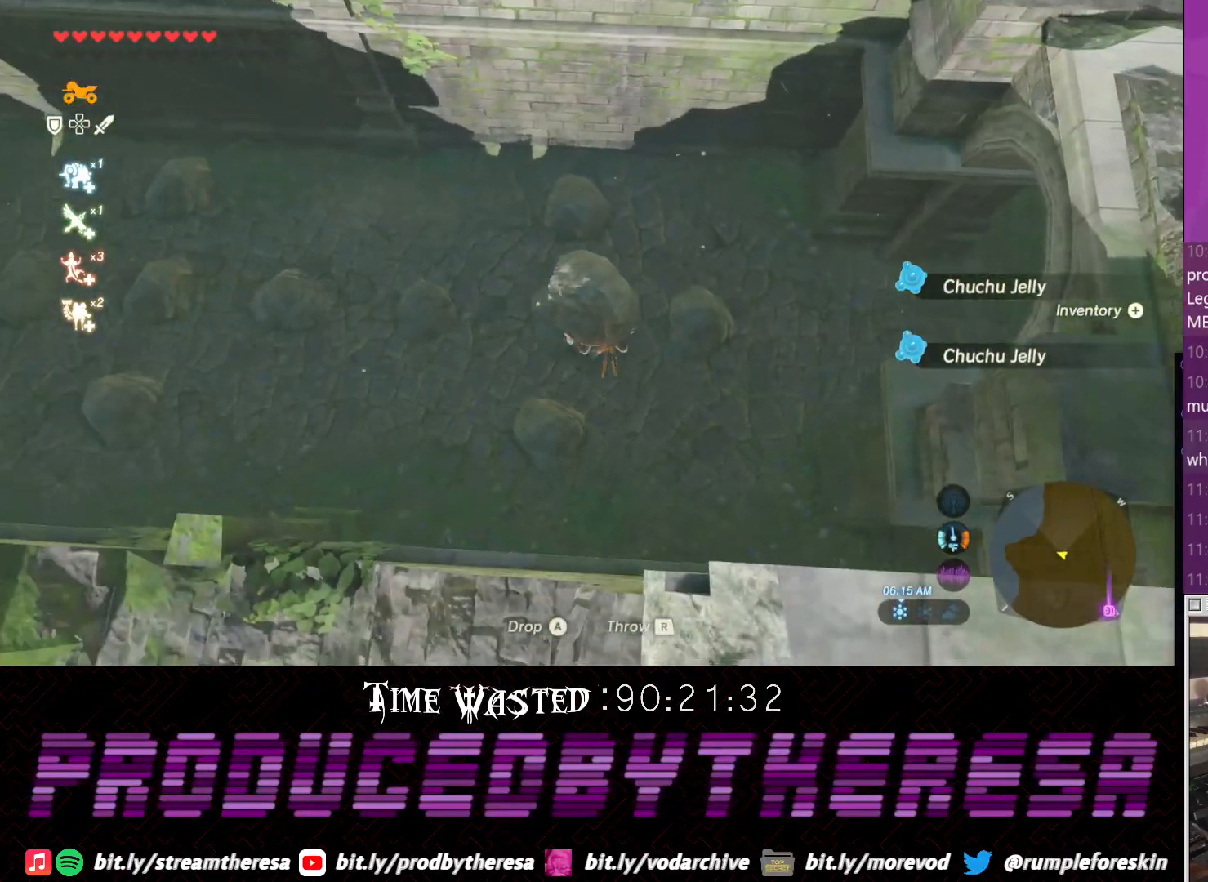
{"dt_ms": 1000, "buttons": [], "left_stick": "left", "right_stick": "down-left", "events": [[33, "right_stick", "left"], [350, "right_stick", "center"], [483, "right_stick", "down-left"]]}
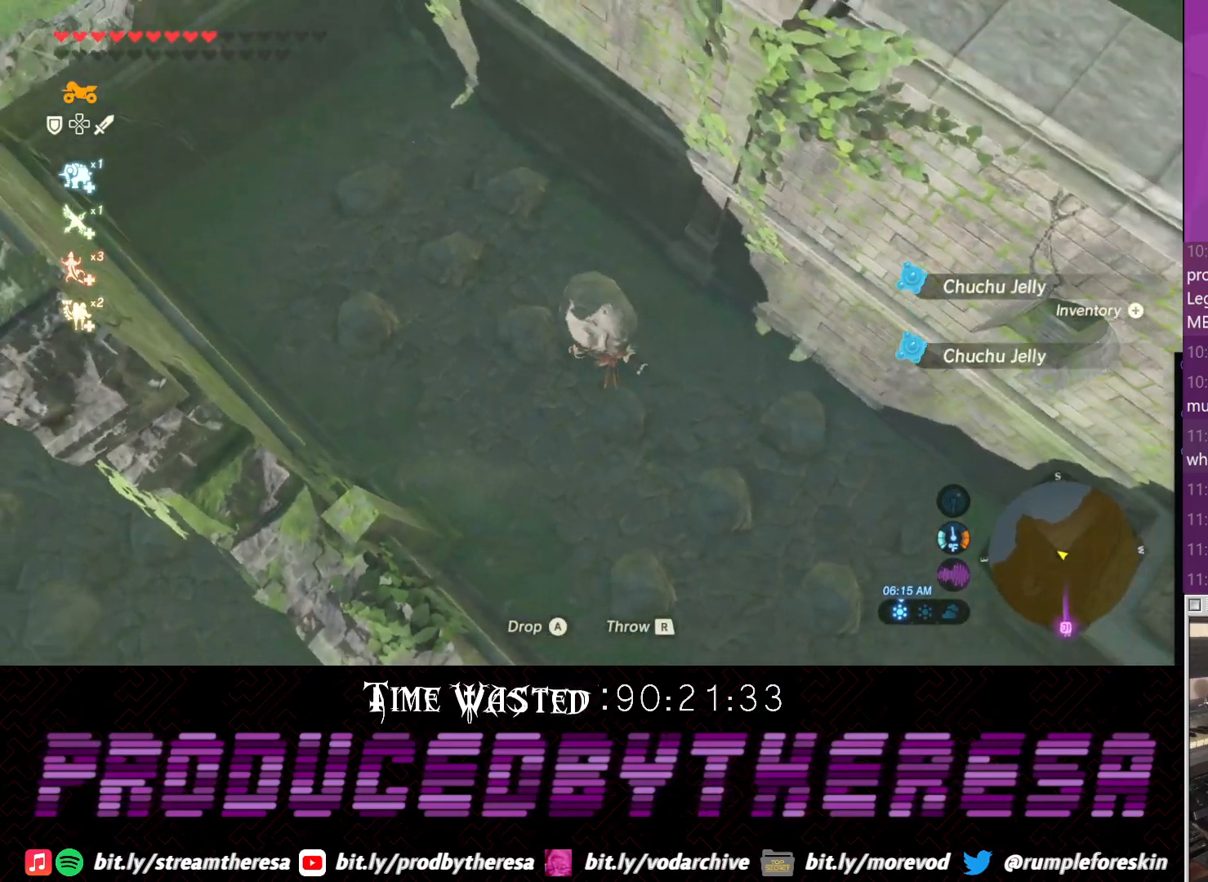
{"dt_ms": 500, "buttons": [], "left_stick": "up", "right_stick": "center", "events": [[100, "left_stick", "up-left"], [233, "left_stick", "up"], [367, "right_stick", "center"]]}
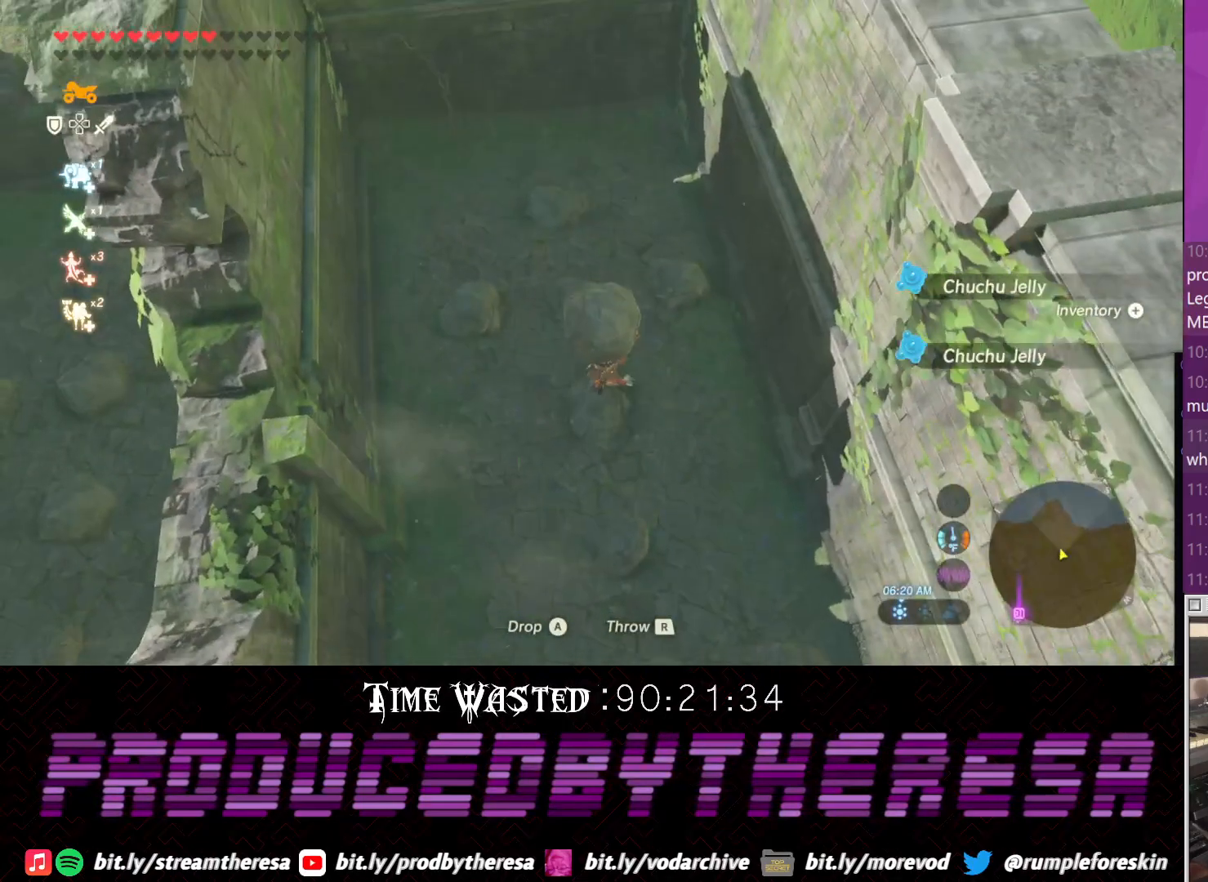
{"dt_ms": 500, "buttons": [], "left_stick": "up", "right_stick": "center", "events": []}
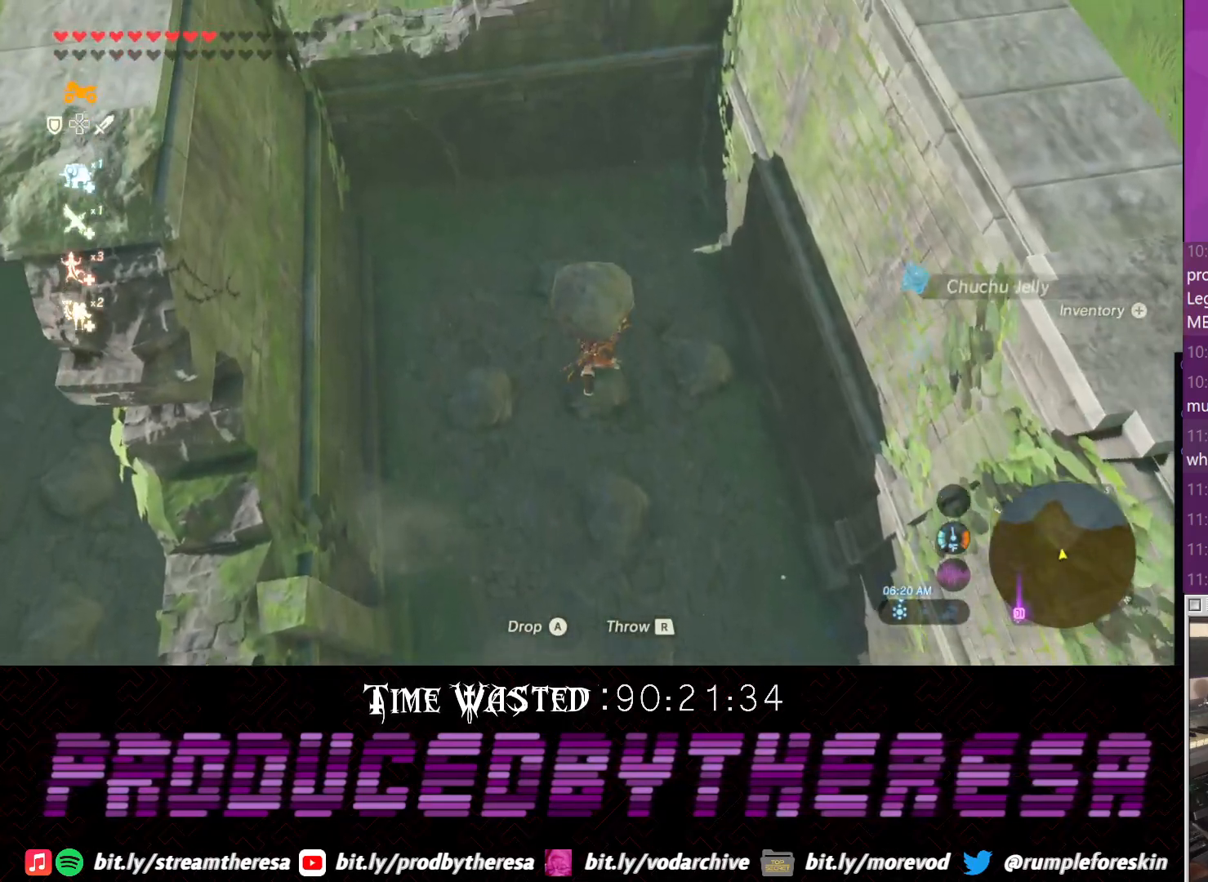
{"dt_ms": 500, "buttons": [], "left_stick": "up", "right_stick": "center", "events": []}
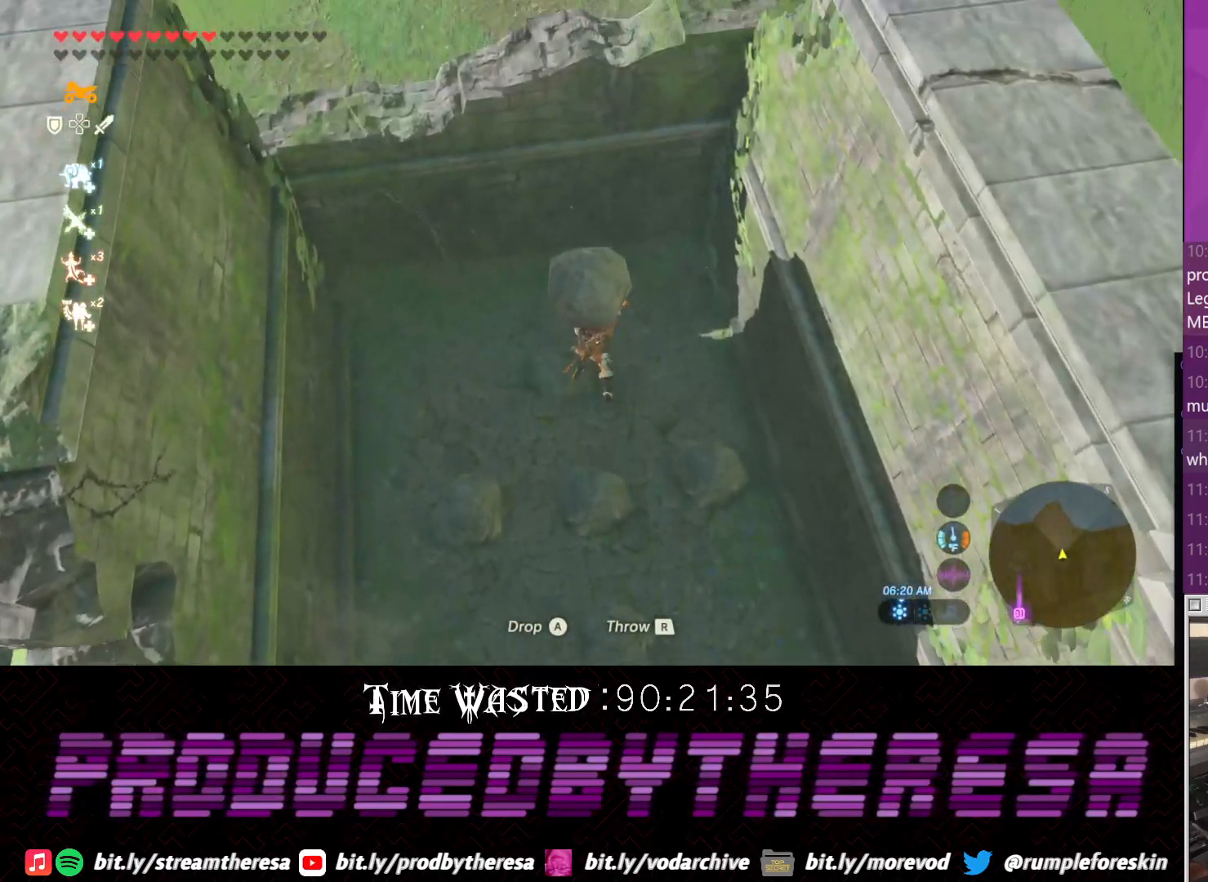
{"dt_ms": 1000, "buttons": [], "left_stick": "center", "right_stick": "center", "events": [[17, "left_stick", "center"], [133, "right_stick", "up-left"], [200, "left_stick", "down"], [517, "left_stick", "center"], [583, "right_stick", "center"]]}
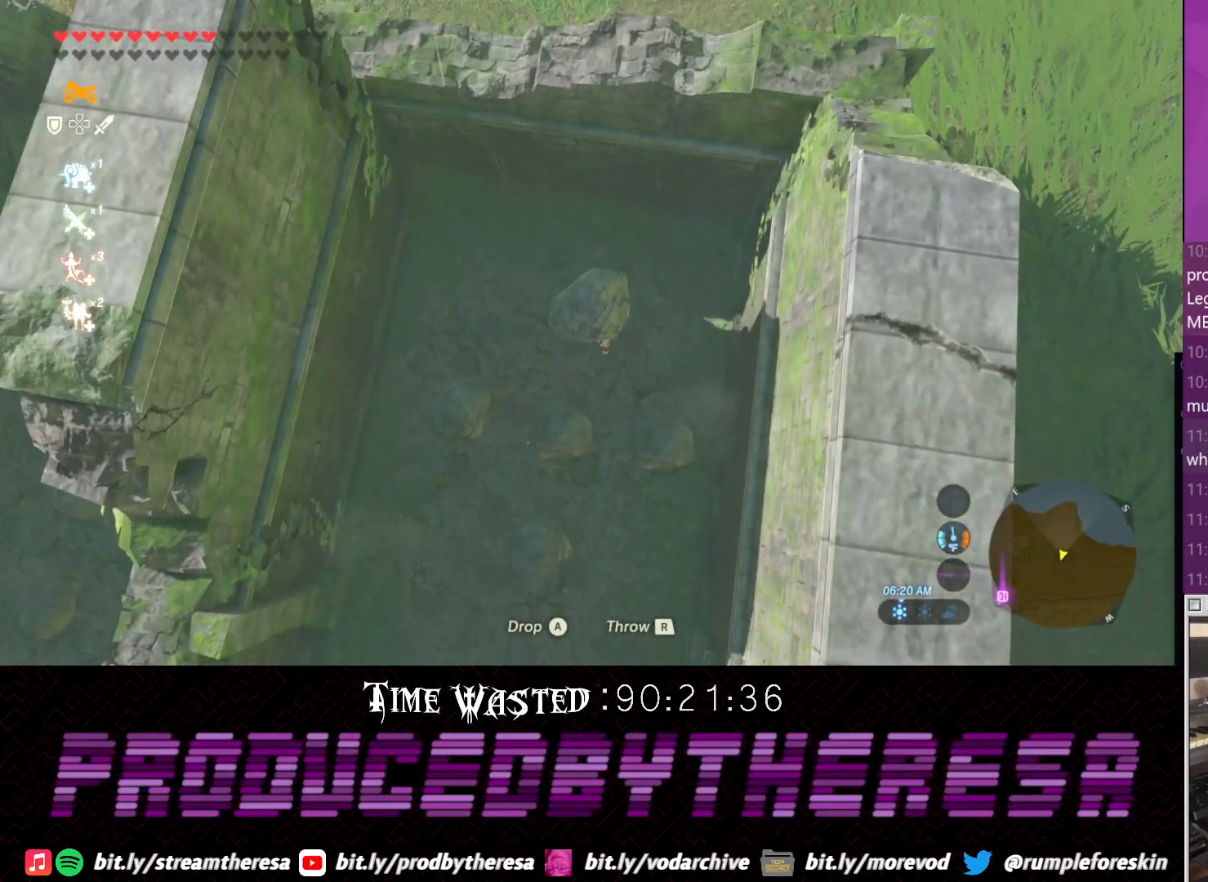
{"dt_ms": 500, "buttons": [], "left_stick": "center", "right_stick": "left", "events": [[233, "right_stick", "left"]]}
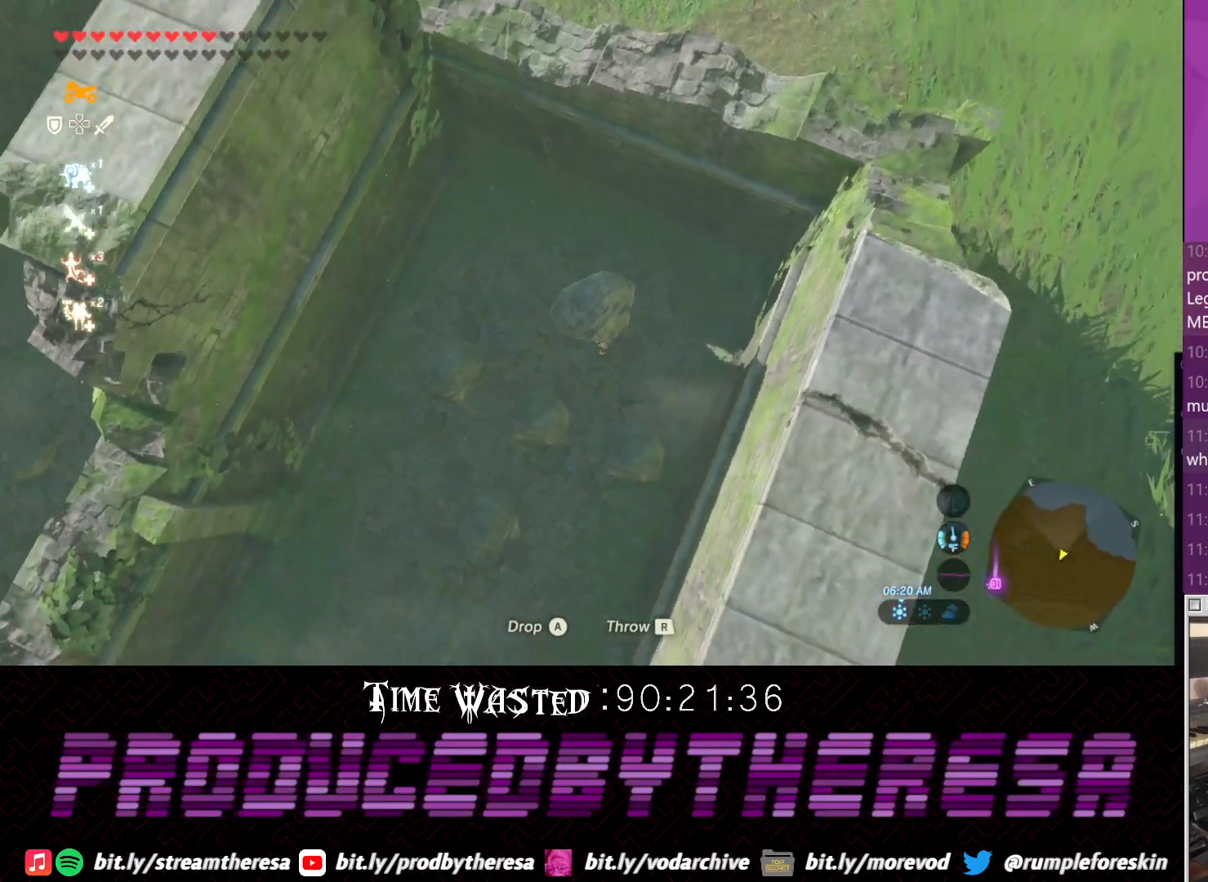
{"dt_ms": 500, "buttons": [], "left_stick": "up-left", "right_stick": "down-left", "events": [[367, "left_stick", "left"], [483, "left_stick", "up-left"], [483, "right_stick", "down-left"]]}
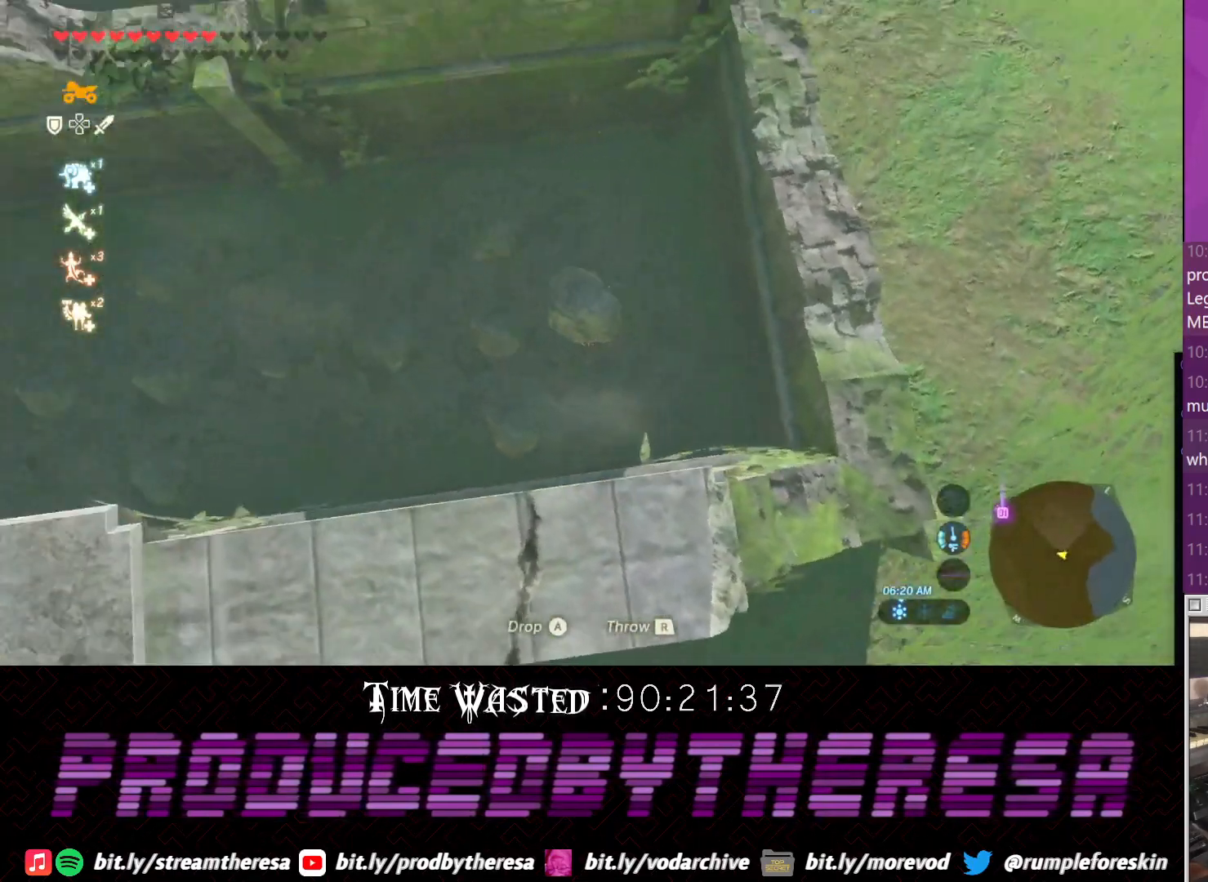
{"dt_ms": 500, "buttons": [], "left_stick": "up-left", "right_stick": "center", "events": [[383, "right_stick", "center"]]}
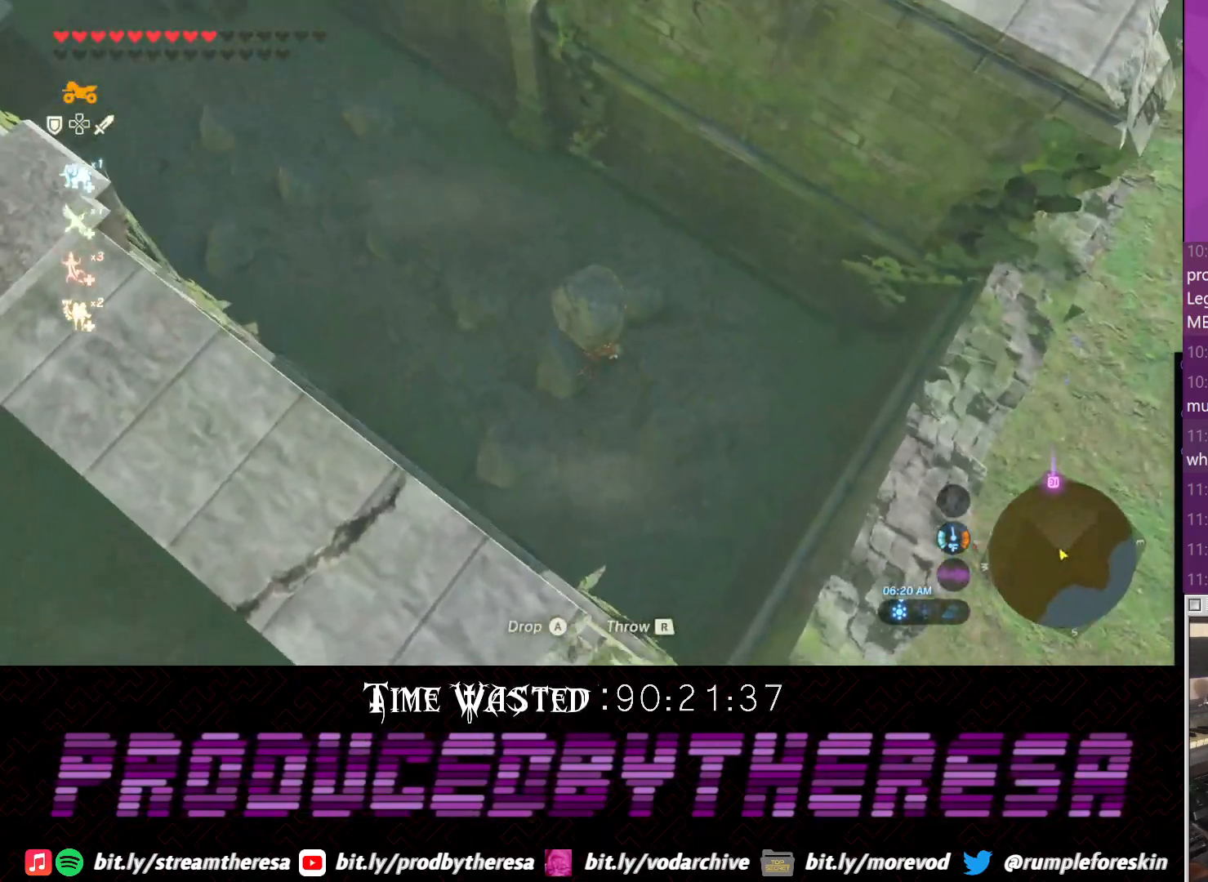
{"dt_ms": 500, "buttons": [], "left_stick": "up-left", "right_stick": "down-left", "events": [[133, "right_stick", "down-left"]]}
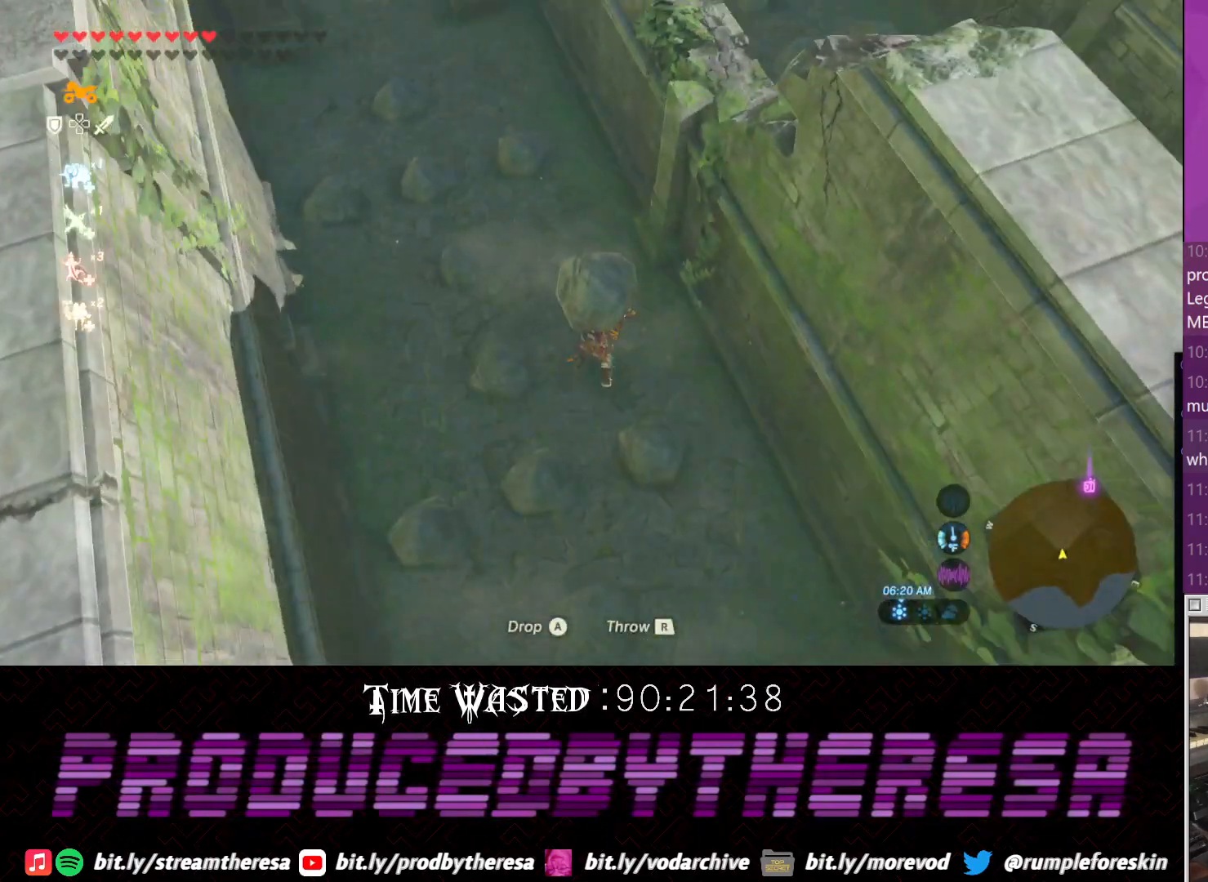
{"dt_ms": 500, "buttons": [], "left_stick": "up-left", "right_stick": "center", "events": [[67, "right_stick", "center"]]}
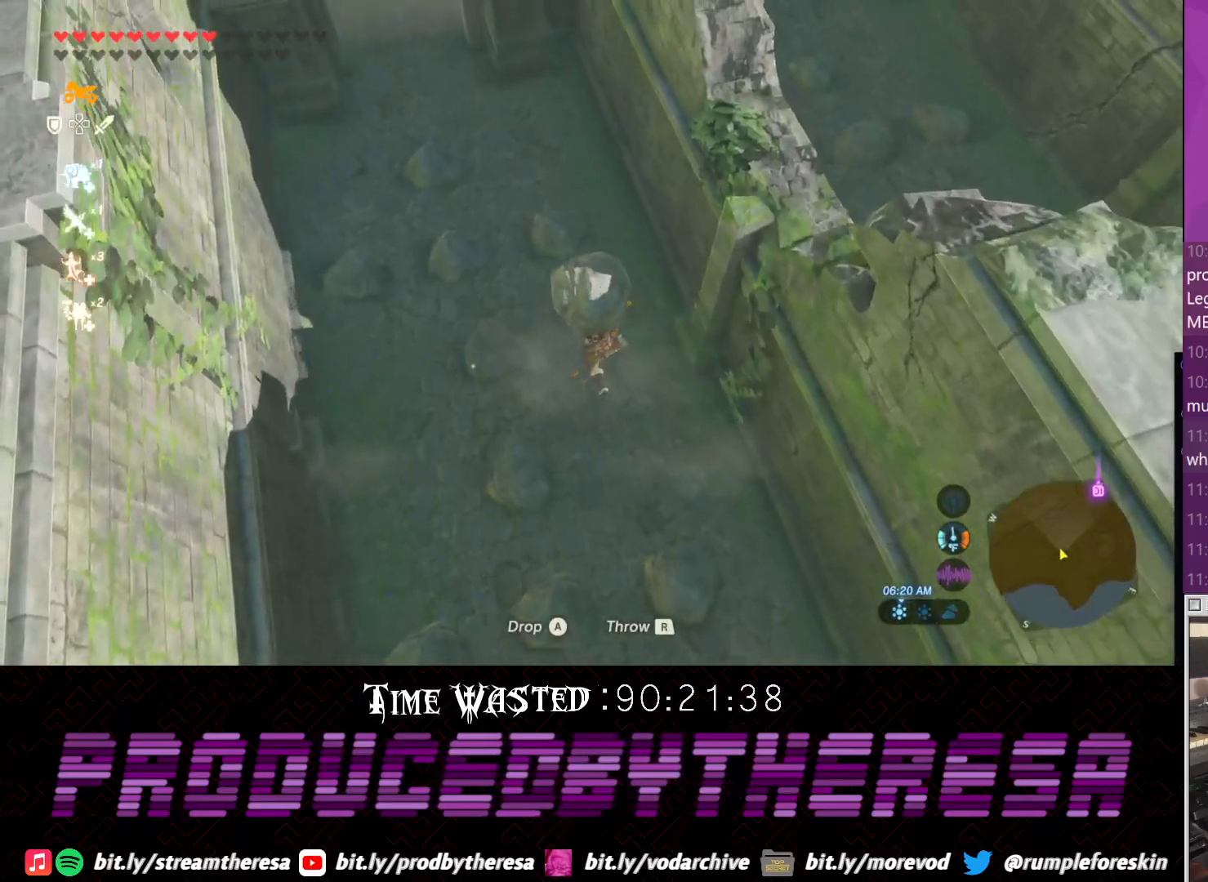
{"dt_ms": 500, "buttons": [], "left_stick": "up-right", "right_stick": "up-left", "events": [[33, "left_stick", "up"], [83, "right_stick", "up"], [333, "left_stick", "up-right"], [467, "right_stick", "up-left"]]}